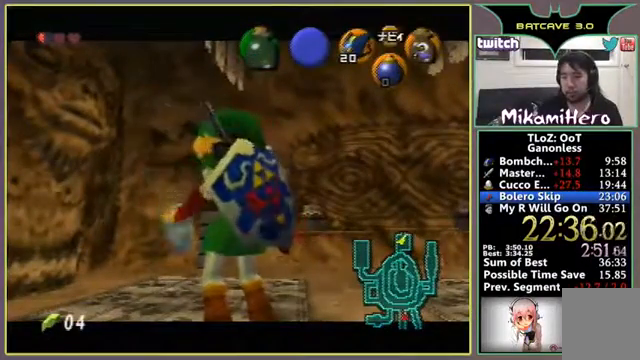
Gameplay with a controller (Nintendo layout); each line is a JSON object with the inputs held at the frame after it. "events" lists button and stick changes between this image and that frame as [ms after this image, input, new state], when the widget could be followed in between. Not read: L3 R3 Z.
{"buttons": ["B"], "left_stick": "up-left", "events": [[300, "left_stick", "up-left"], [333, "B", "down"], [400, "B", "up"], [500, "B", "down"]]}
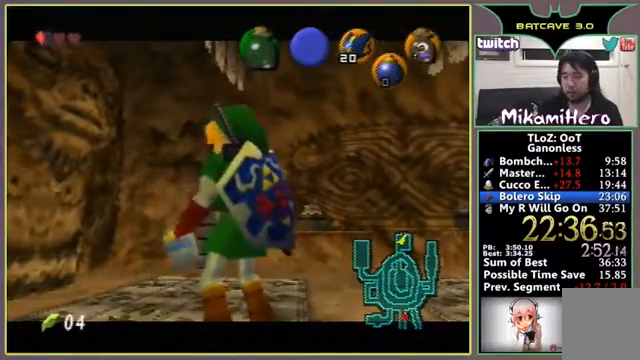
{"buttons": [], "left_stick": "up-left", "events": [[100, "B", "up"]]}
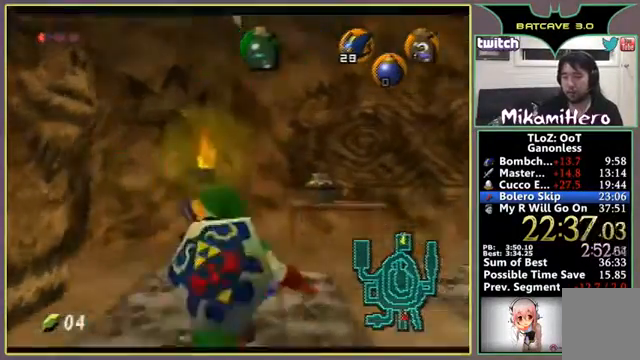
{"buttons": [], "left_stick": "center", "events": [[33, "left_stick", "center"]]}
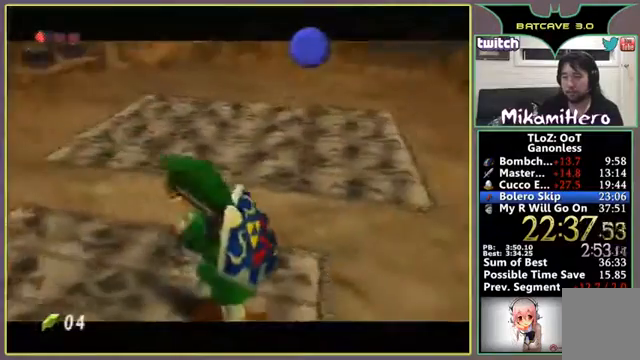
{"buttons": [], "left_stick": "center", "events": []}
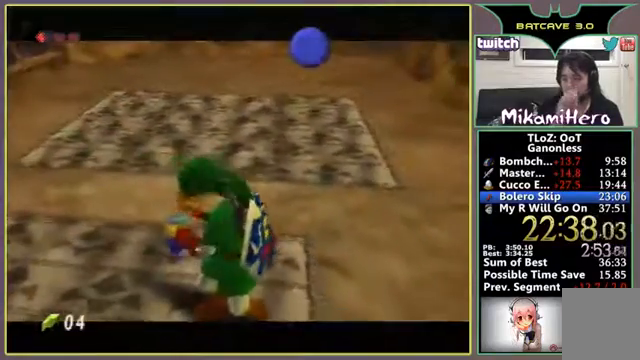
{"buttons": [], "left_stick": "center", "events": []}
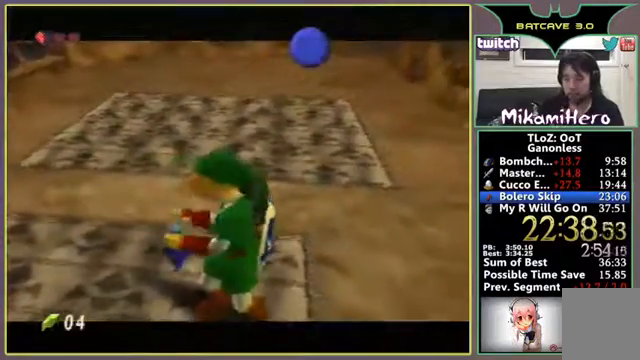
{"buttons": [], "left_stick": "center", "events": []}
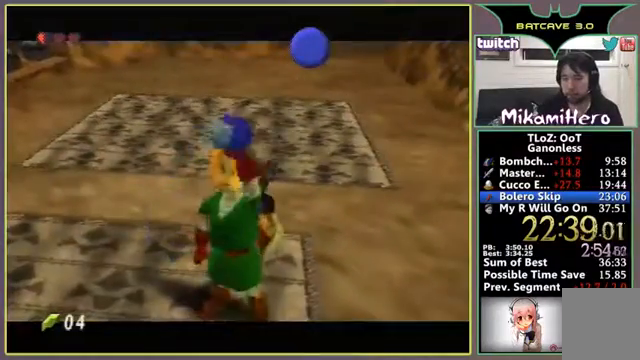
{"buttons": [], "left_stick": "center", "events": []}
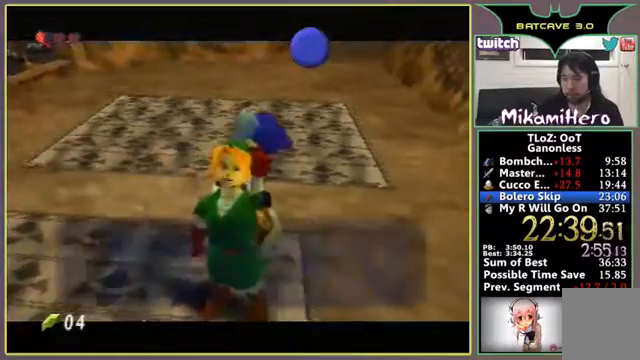
{"buttons": [], "left_stick": "center", "events": []}
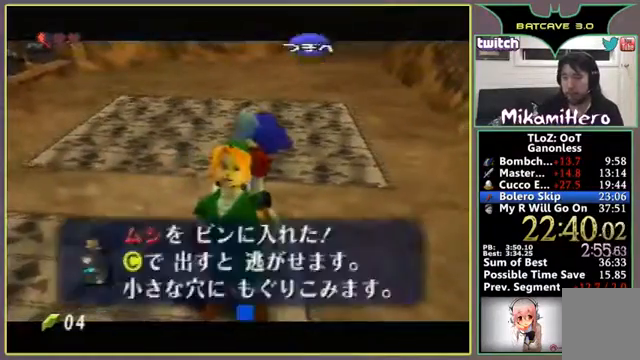
{"buttons": [], "left_stick": "up-right", "events": [[500, "left_stick", "up-right"]]}
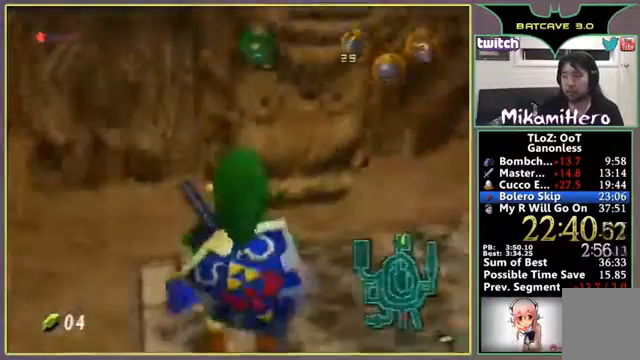
{"buttons": [], "left_stick": "up-left", "events": [[267, "left_stick", "up-left"]]}
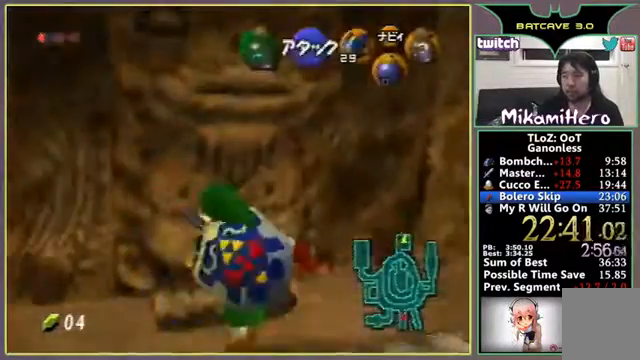
{"buttons": ["A"], "left_stick": "down", "events": [[133, "A", "down"], [200, "left_stick", "center"], [400, "left_stick", "down"]]}
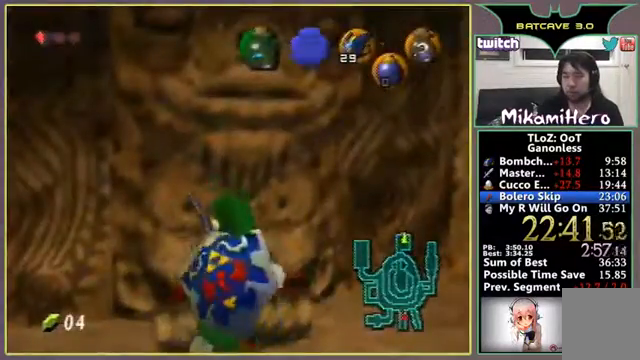
{"buttons": ["A"], "left_stick": "down", "events": []}
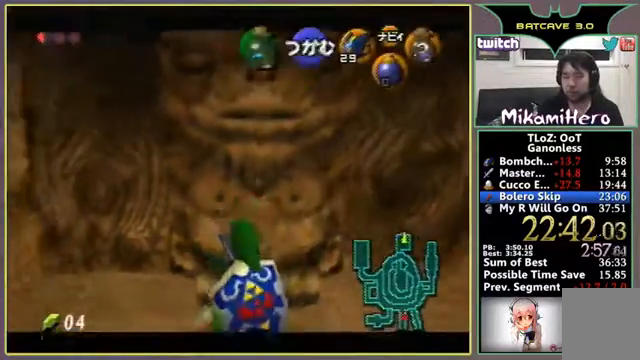
{"buttons": ["A"], "left_stick": "down", "events": []}
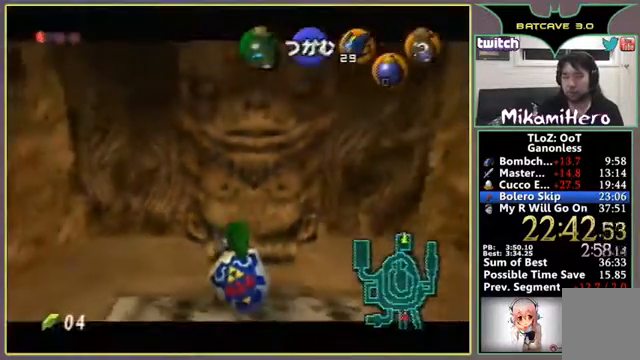
{"buttons": [], "left_stick": "down", "events": [[467, "A", "up"]]}
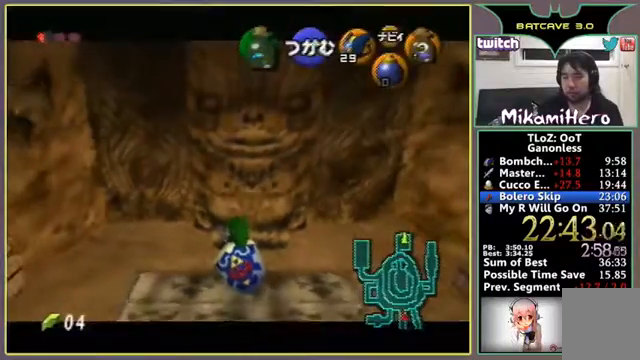
{"buttons": [], "left_stick": "center", "events": [[400, "left_stick", "center"]]}
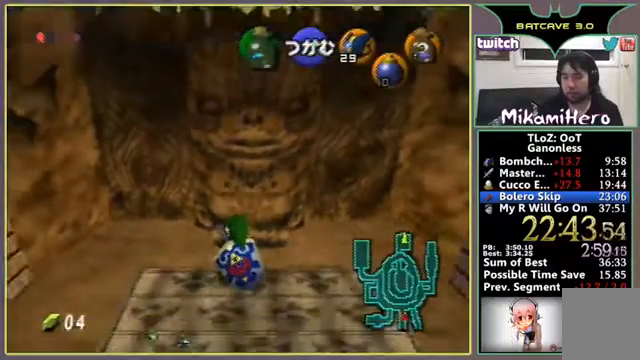
{"buttons": [], "left_stick": "center", "events": []}
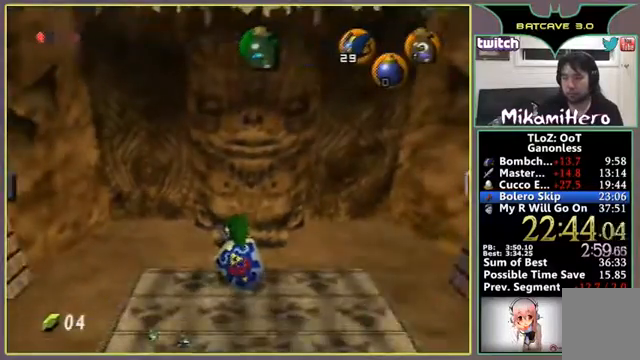
{"buttons": [], "left_stick": "center", "events": []}
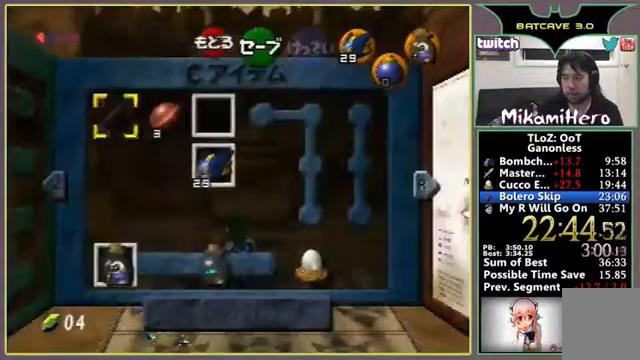
{"buttons": [], "left_stick": "center", "events": [[267, "left_stick", "down-right"], [400, "left_stick", "center"]]}